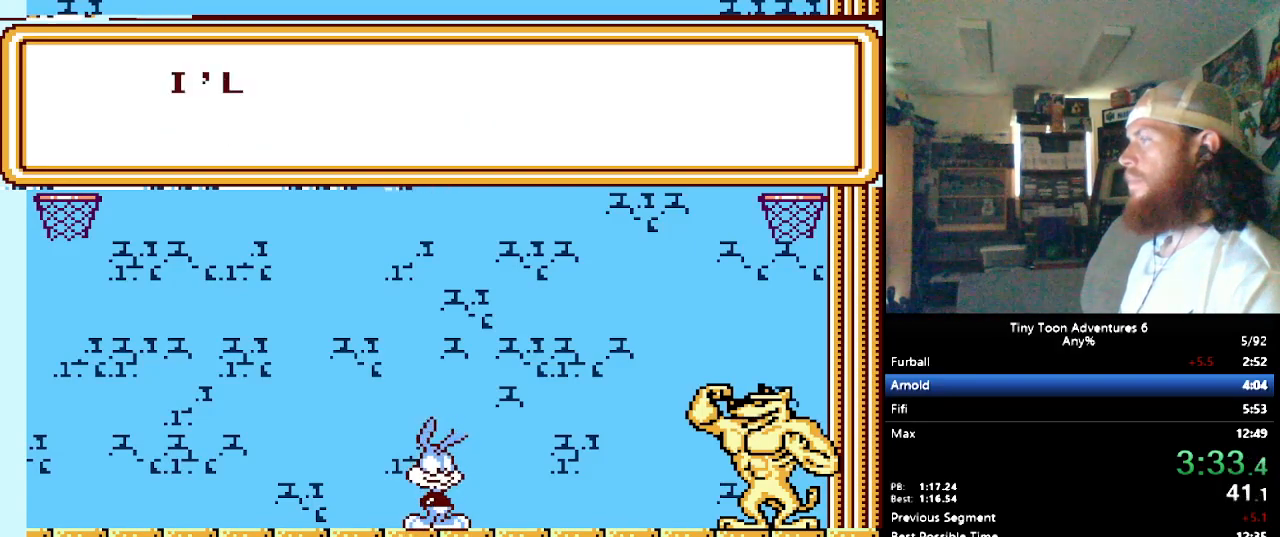
Gameplay with a controller (Nintendo layout); each line is a JSON object with the inputs held at the frame after it. "events" lists button and stick changes between this image and that frame as [ms after this image, input, new state], when the widget could be followed in between. Not read: L3 R3 START.
{"buttons": ["B"], "events": [[100, "B", "up"], [167, "B", "down"], [267, "B", "up"], [300, "B", "down"], [400, "B", "up"], [450, "B", "down"]]}
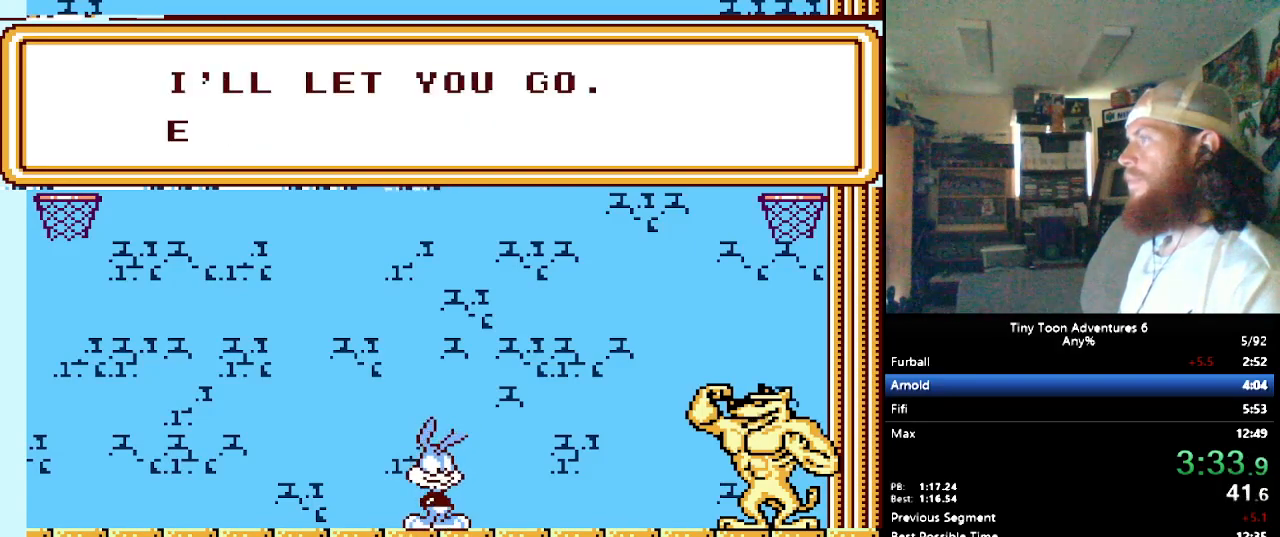
{"buttons": [], "events": [[50, "B", "up"], [117, "B", "down"], [200, "B", "up"], [283, "B", "down"], [367, "B", "up"], [400, "B", "down"], [483, "B", "up"]]}
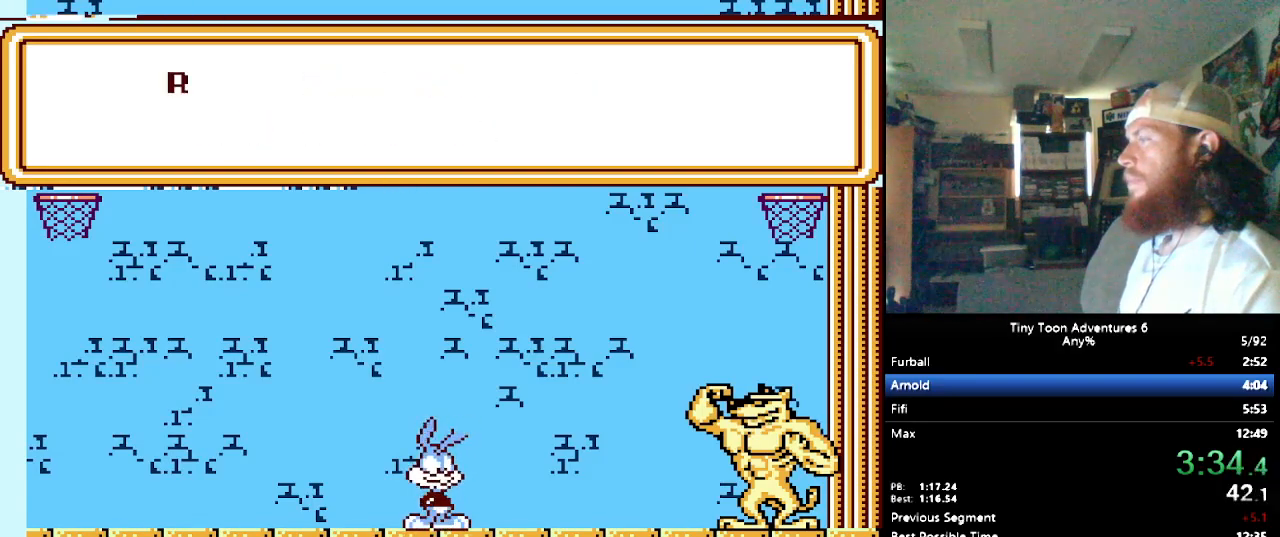
{"buttons": [], "events": [[83, "B", "down"], [133, "B", "up"], [200, "B", "down"], [300, "B", "up"], [350, "B", "down"], [450, "B", "up"]]}
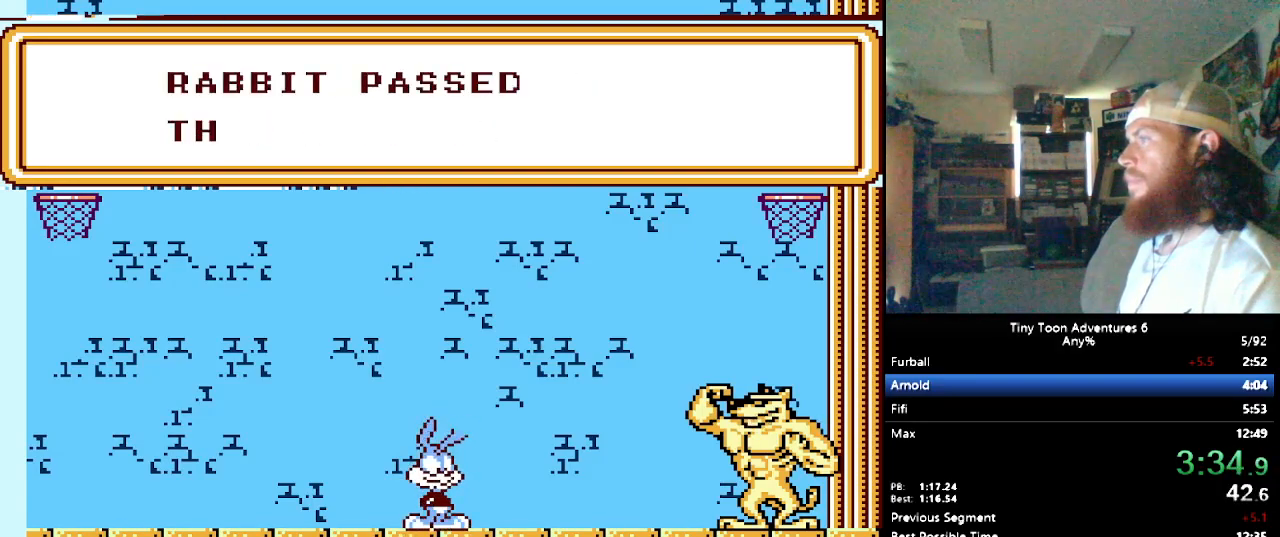
{"buttons": ["B"], "events": [[50, "B", "down"], [100, "B", "up"], [167, "B", "down"], [250, "B", "up"], [333, "B", "down"], [400, "B", "up"], [467, "B", "down"]]}
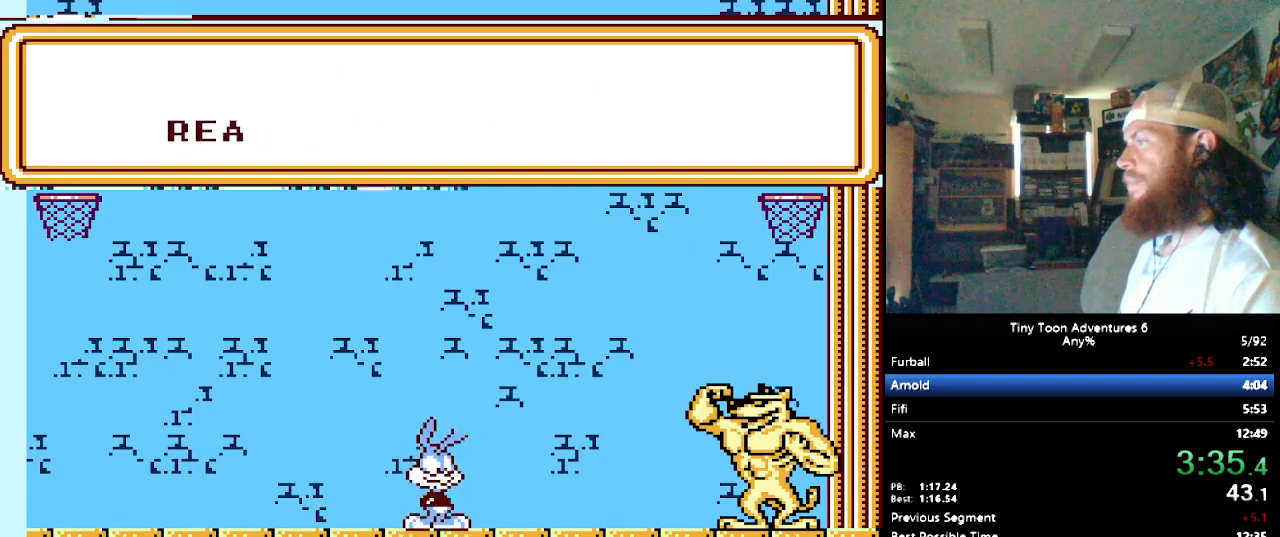
{"buttons": ["DPAD_RIGHT"], "events": [[50, "B", "up"], [100, "B", "down"], [200, "B", "up"], [250, "DPAD_RIGHT", "down"], [283, "B", "down"], [333, "B", "up"], [433, "B", "down"], [500, "B", "up"]]}
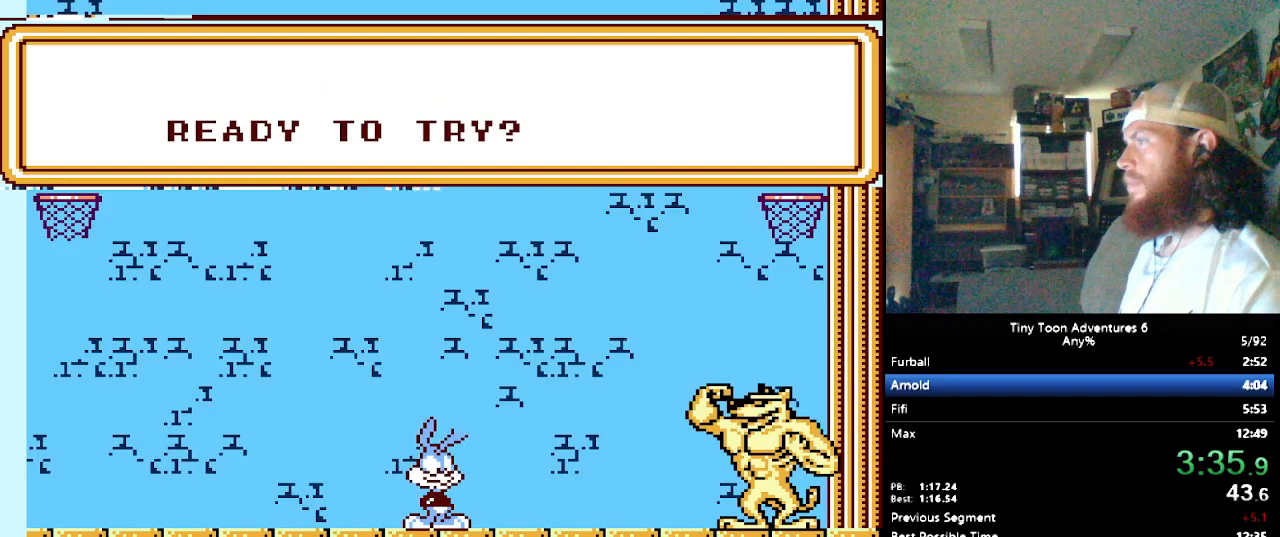
{"buttons": ["DPAD_RIGHT"], "events": [[67, "B", "down"], [133, "B", "up"]]}
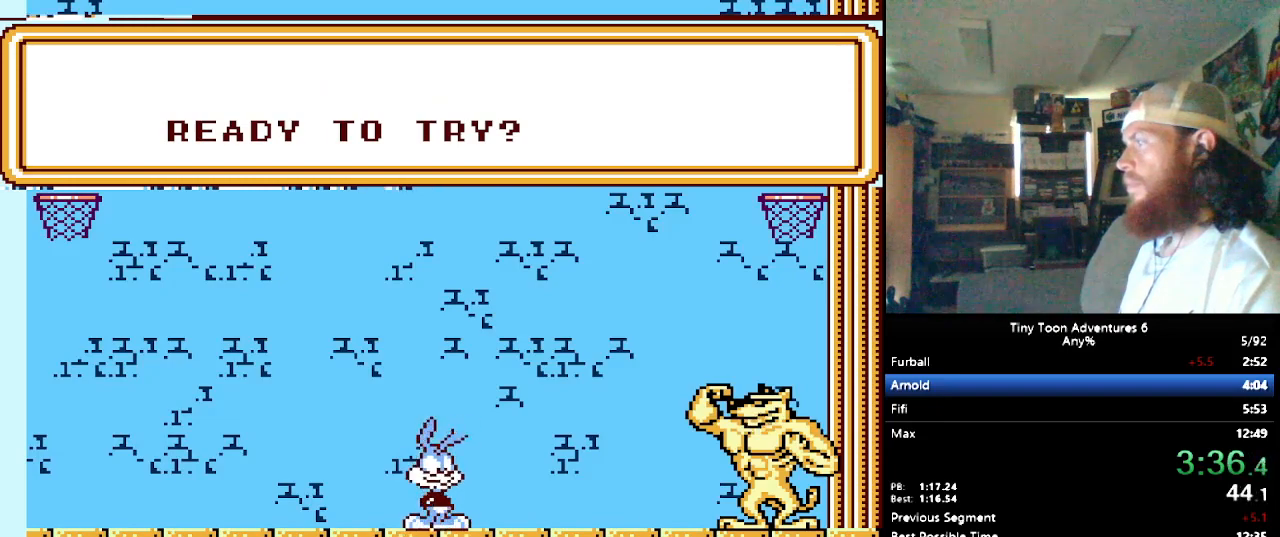
{"buttons": ["DPAD_RIGHT"], "events": []}
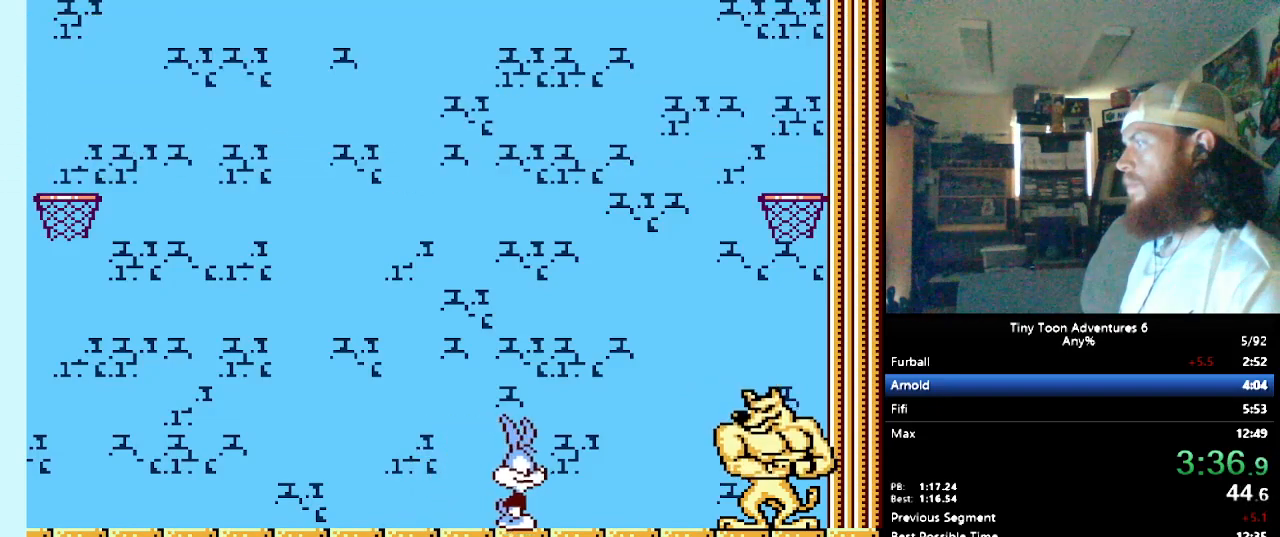
{"buttons": ["DPAD_RIGHT"], "events": [[117, "B", "down"], [317, "B", "up"]]}
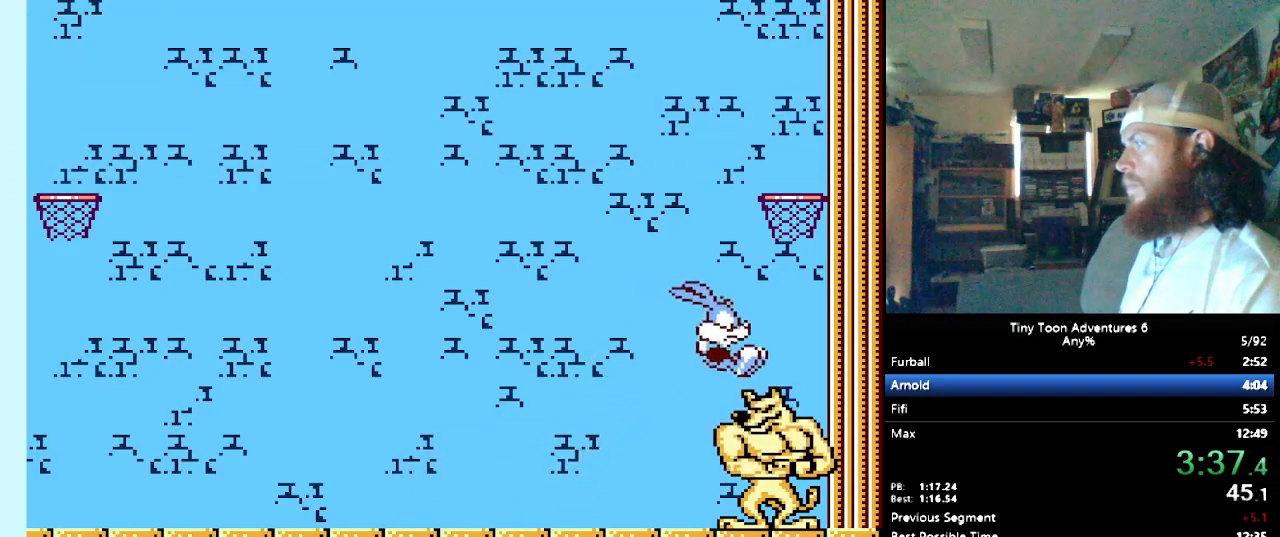
{"buttons": ["DPAD_LEFT"], "events": [[33, "DPAD_DOWN", "down"], [33, "DPAD_RIGHT", "up"], [67, "DPAD_DOWN", "up"], [67, "DPAD_LEFT", "down"]]}
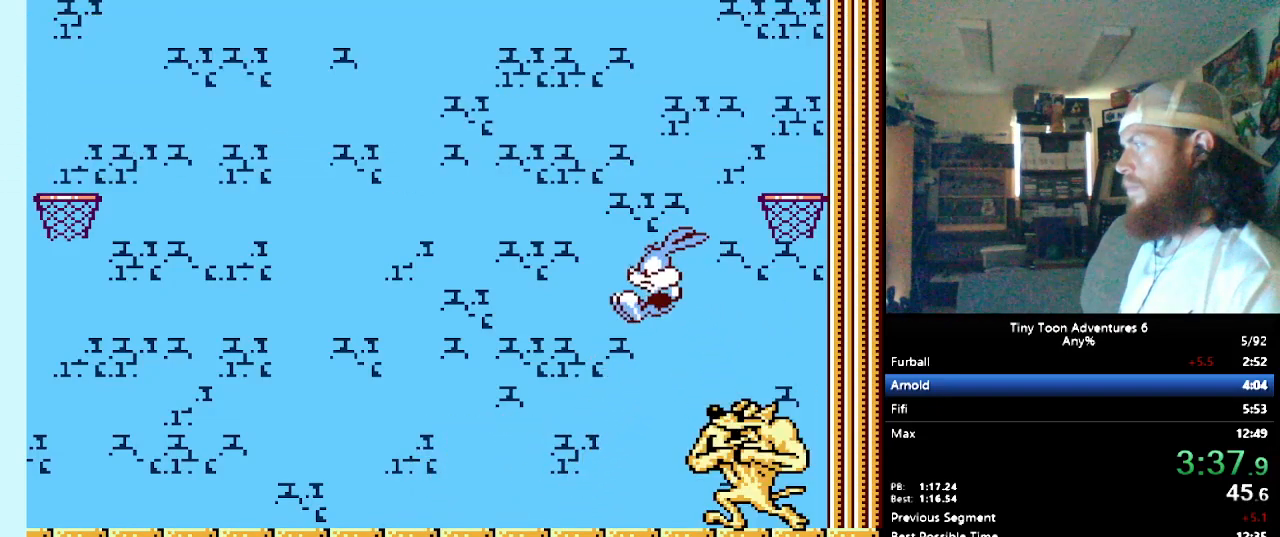
{"buttons": ["B", "DPAD_RIGHT"], "events": [[167, "DPAD_LEFT", "up"], [417, "B", "down"], [450, "DPAD_RIGHT", "down"]]}
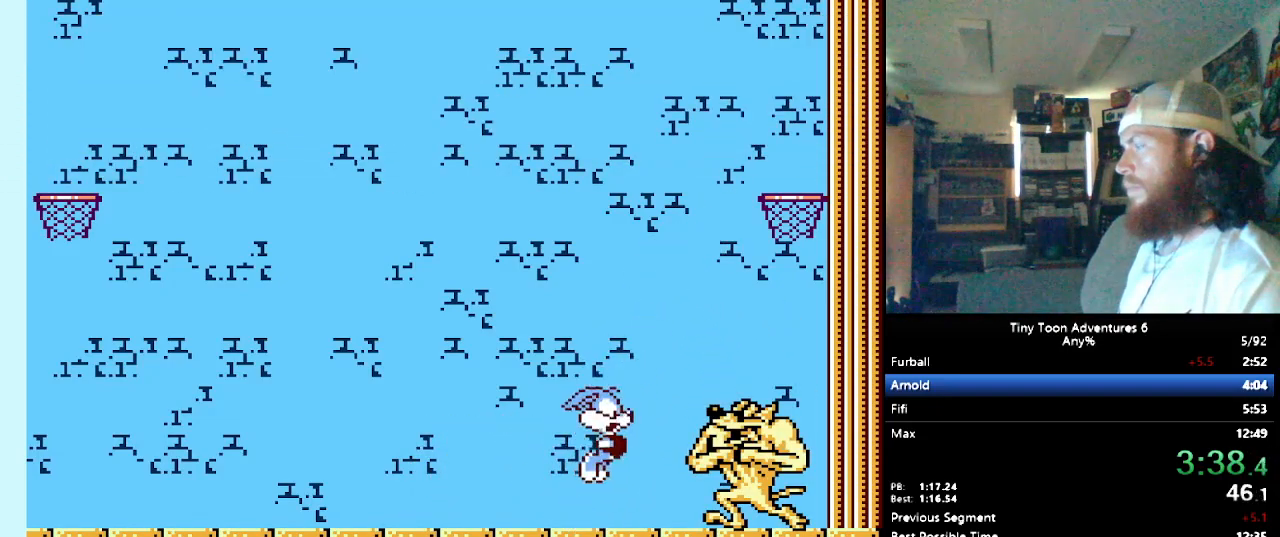
{"buttons": ["DPAD_RIGHT"], "events": [[417, "B", "up"]]}
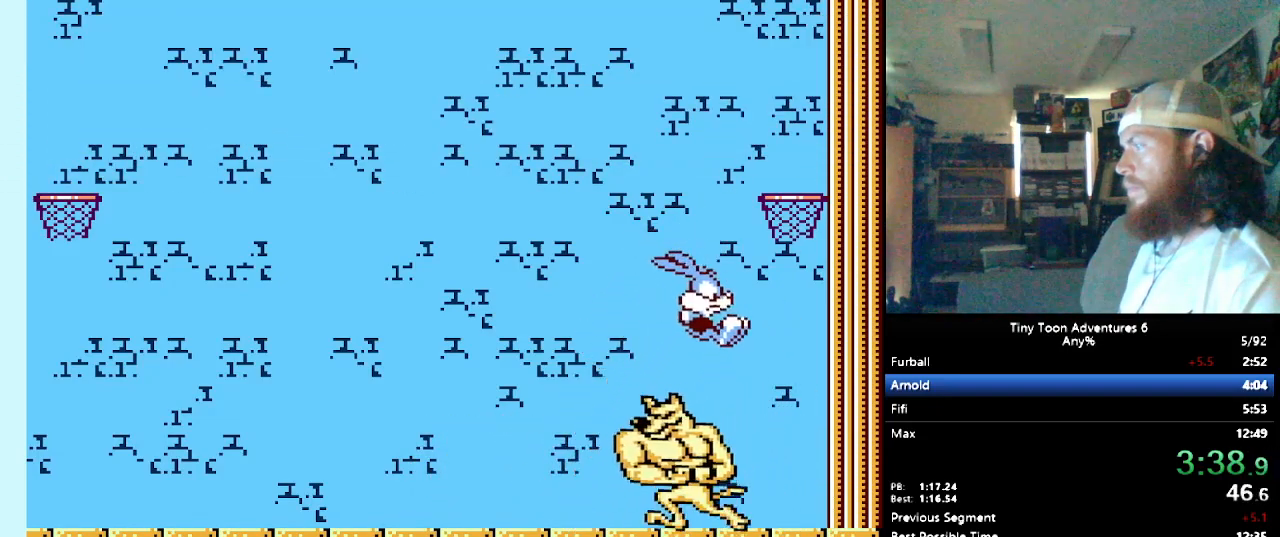
{"buttons": [], "events": [[150, "DPAD_RIGHT", "up"]]}
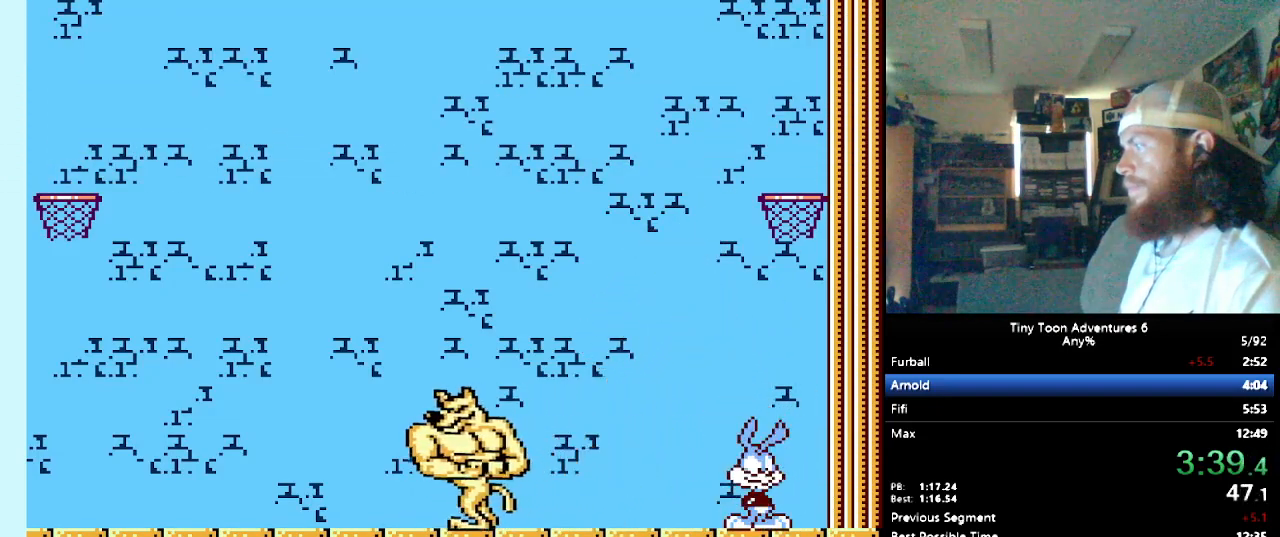
{"buttons": ["DPAD_LEFT"], "events": [[333, "DPAD_LEFT", "down"]]}
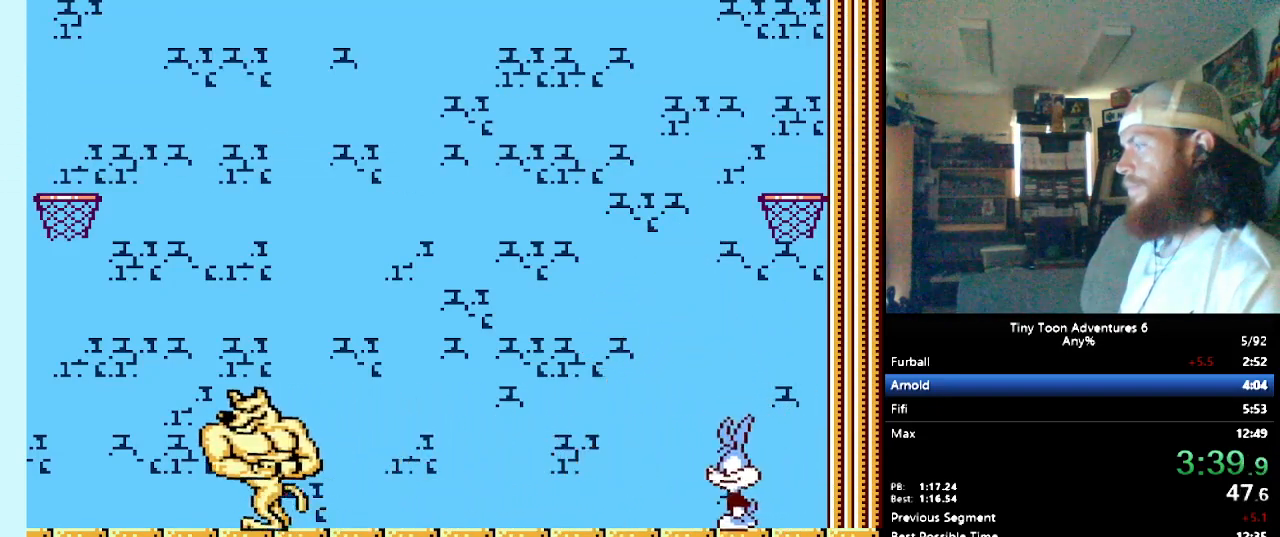
{"buttons": [], "events": [[183, "DPAD_LEFT", "up"]]}
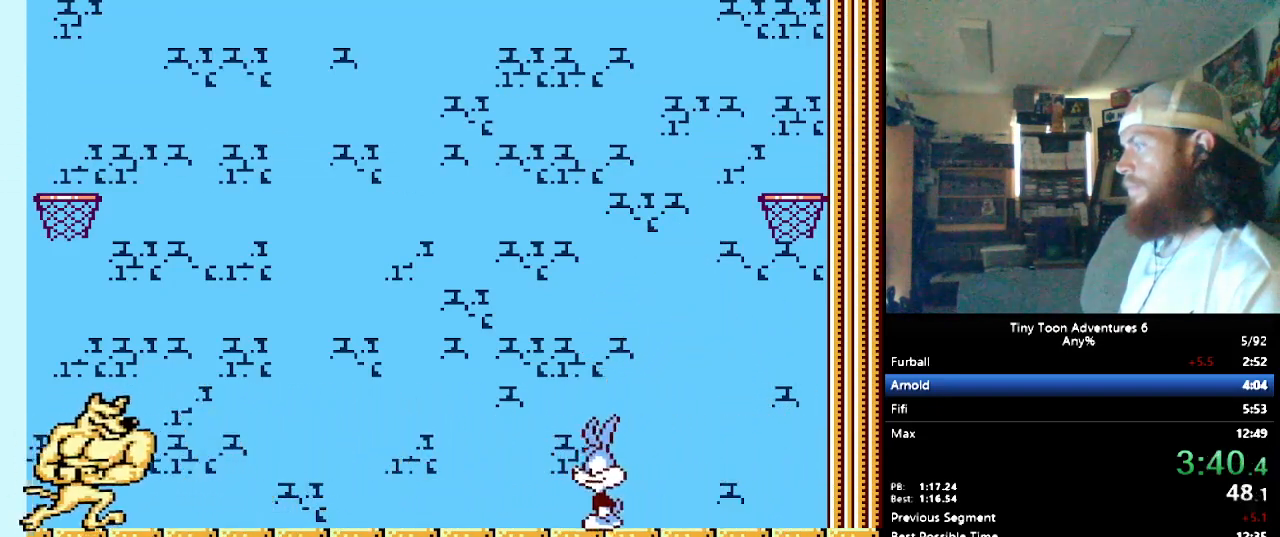
{"buttons": [], "events": []}
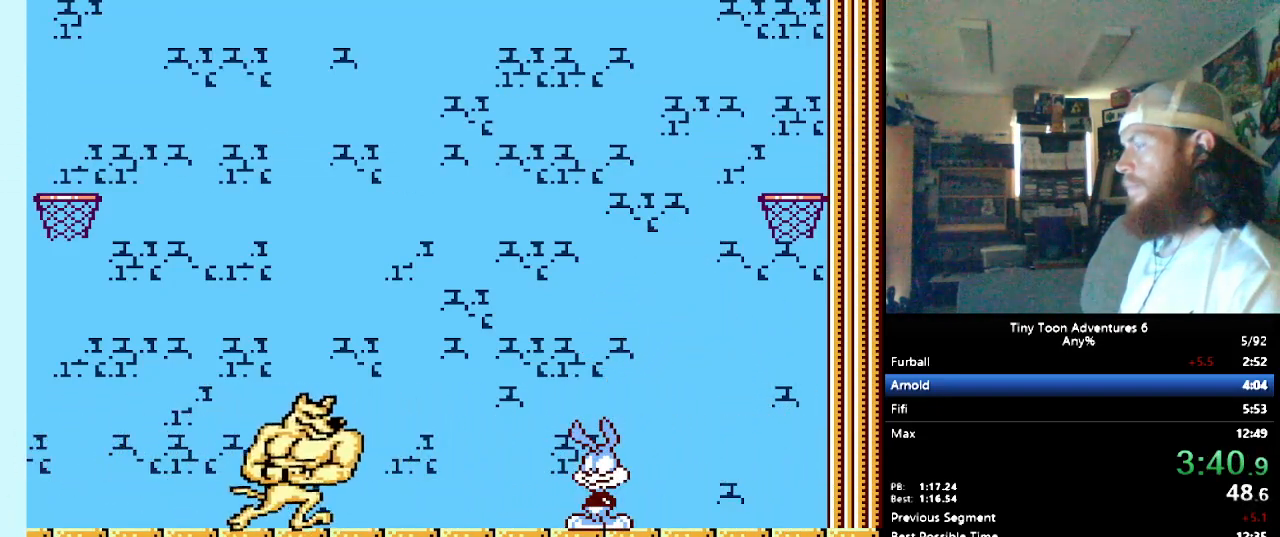
{"buttons": [], "events": []}
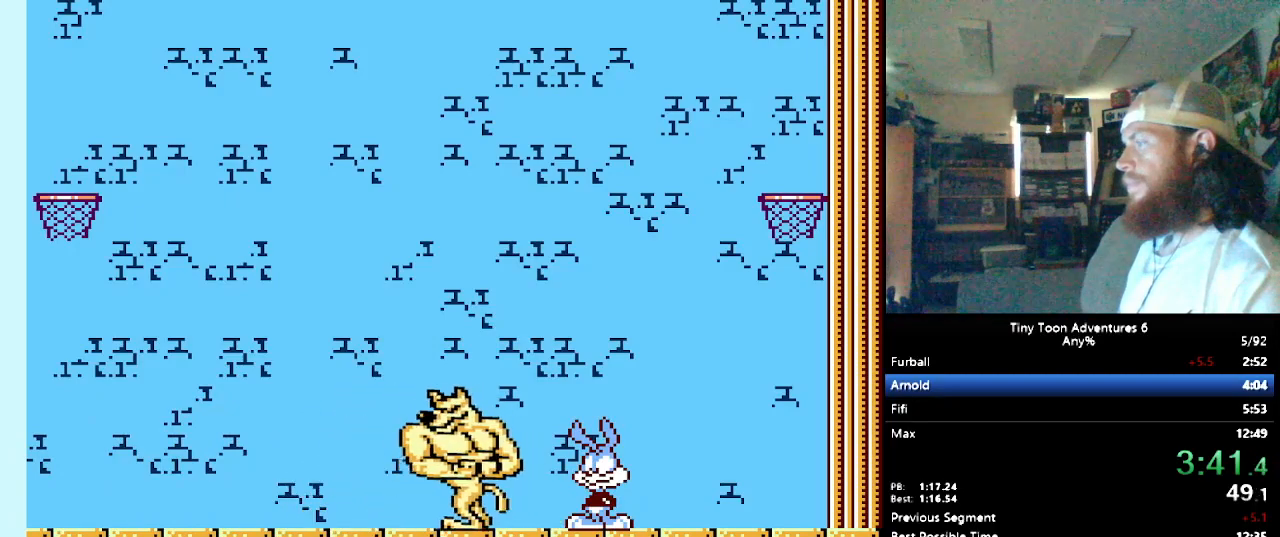
{"buttons": [], "events": [[117, "DPAD_LEFT", "down"], [417, "DPAD_LEFT", "up"]]}
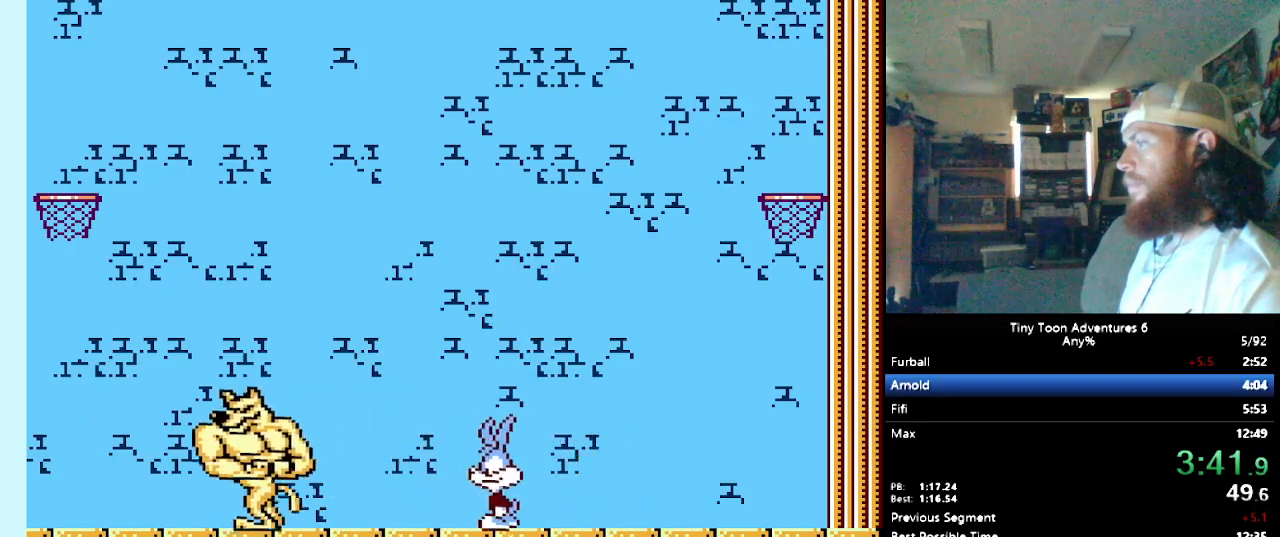
{"buttons": [], "events": []}
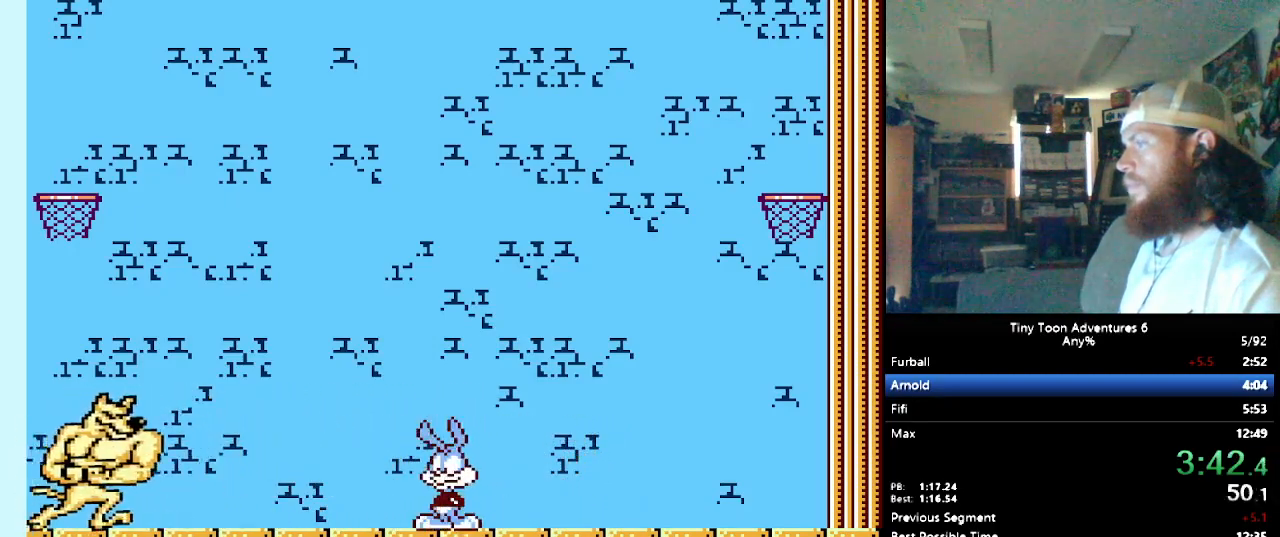
{"buttons": ["B"], "events": [[283, "B", "down"]]}
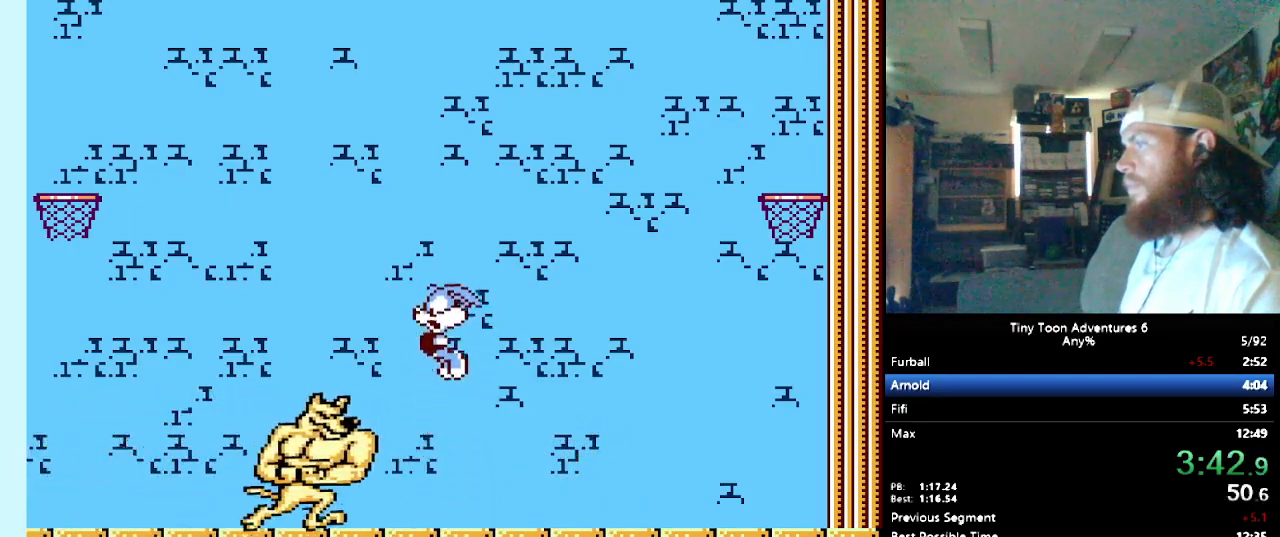
{"buttons": [], "events": [[67, "B", "up"]]}
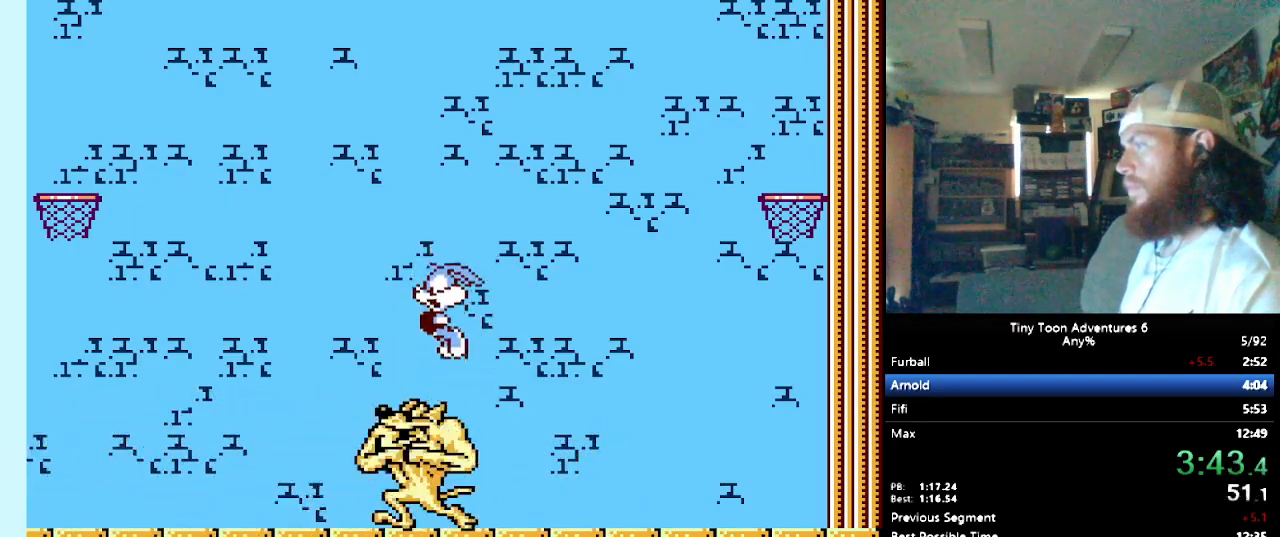
{"buttons": ["DPAD_RIGHT"], "events": [[17, "DPAD_RIGHT", "down"]]}
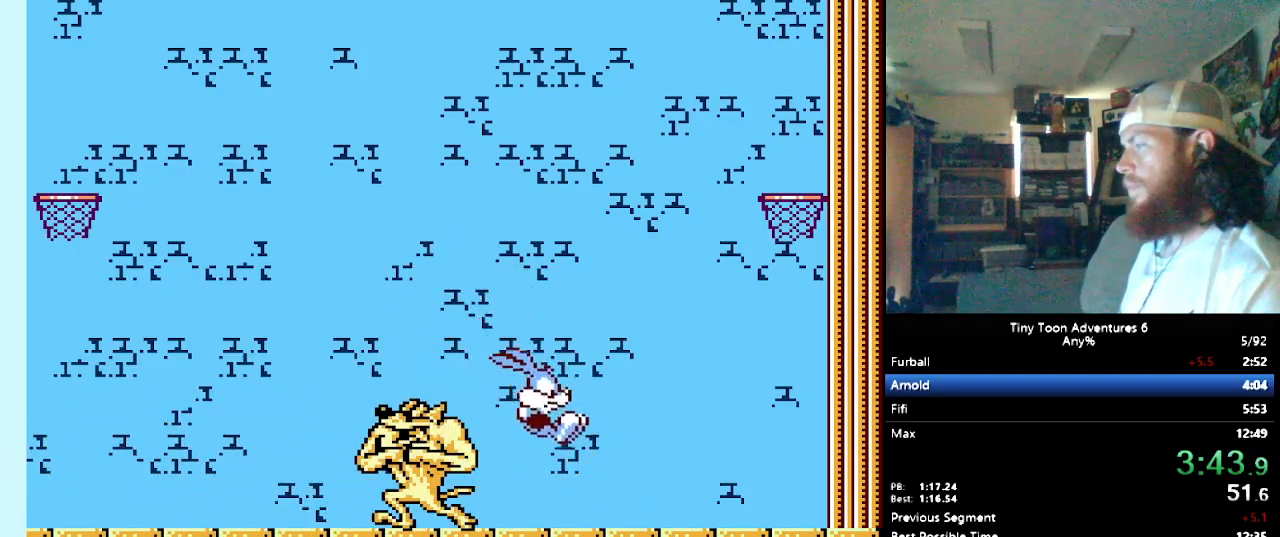
{"buttons": ["DPAD_RIGHT"], "events": []}
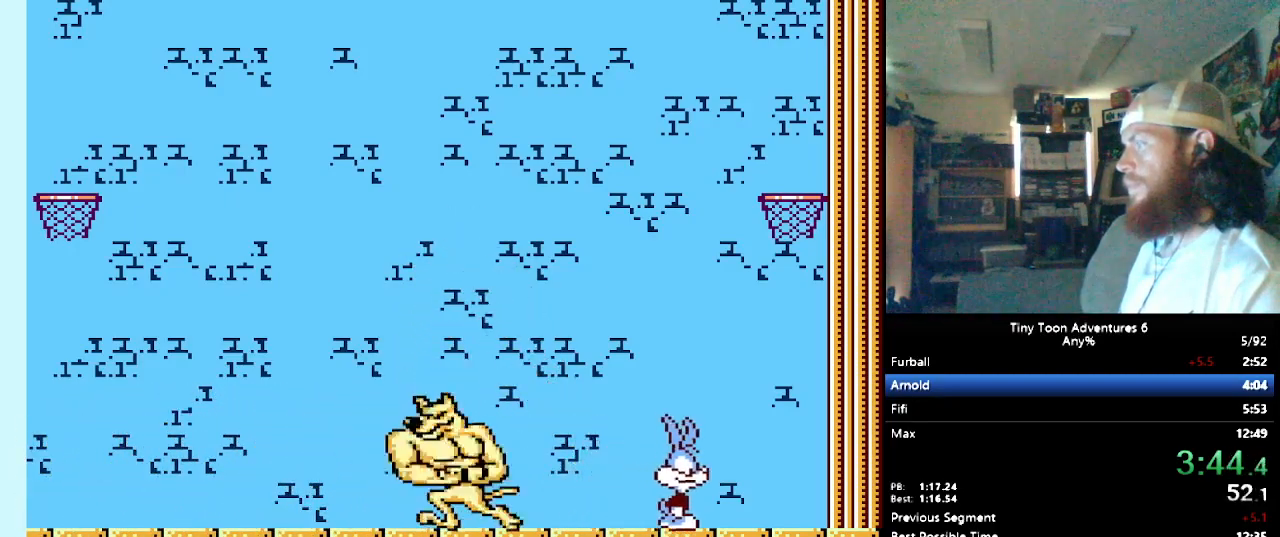
{"buttons": ["B"], "events": [[267, "DPAD_RIGHT", "up"], [450, "B", "down"]]}
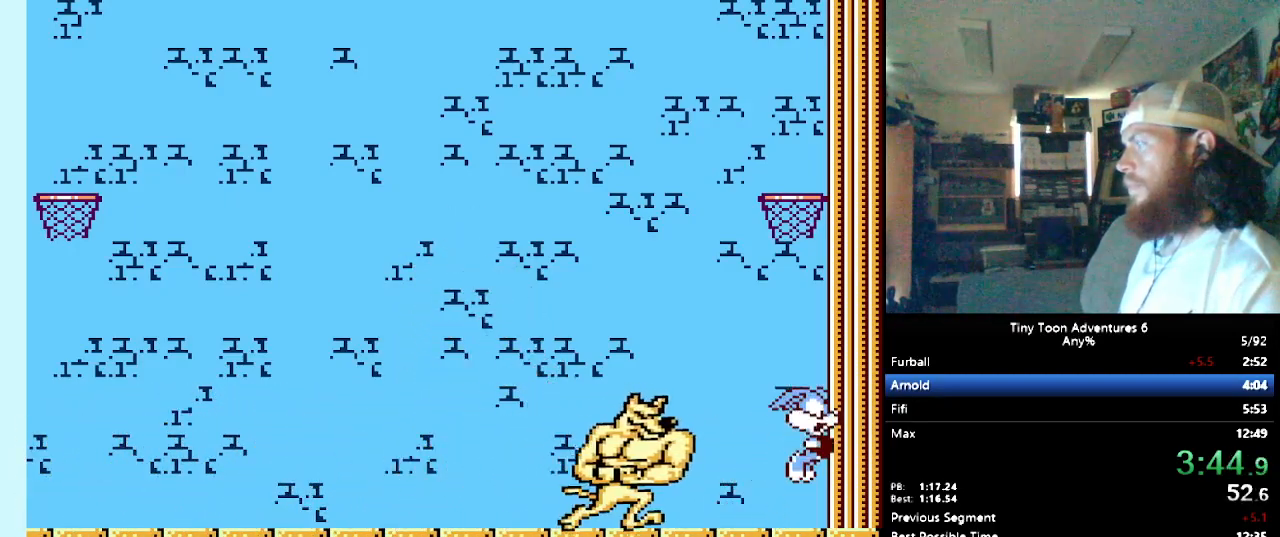
{"buttons": [], "events": [[267, "B", "up"]]}
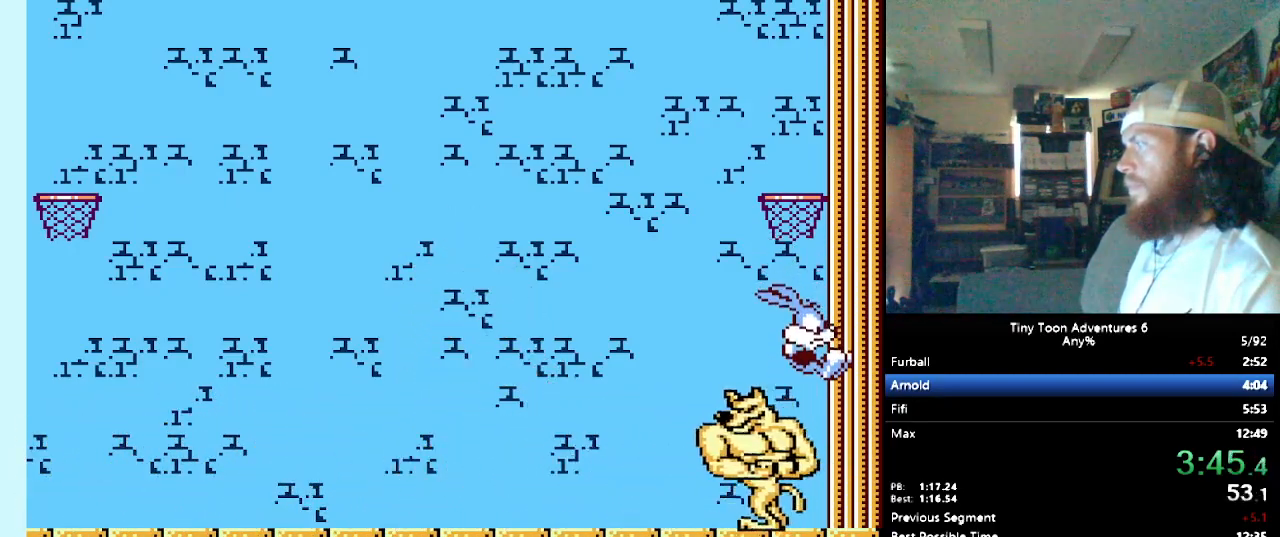
{"buttons": [], "events": []}
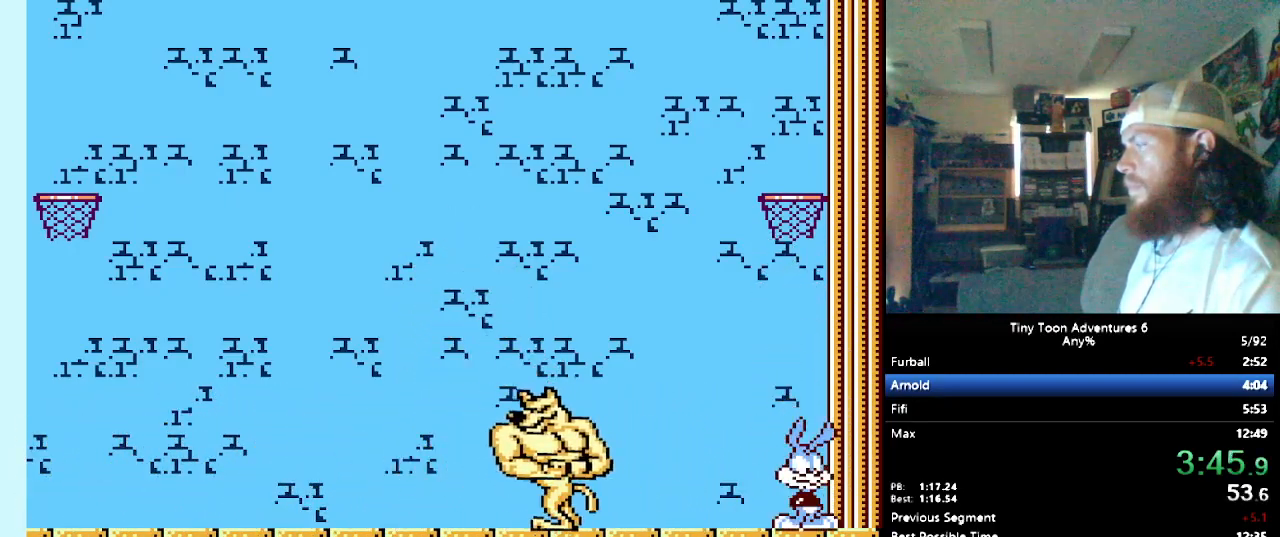
{"buttons": ["DPAD_DOWN"], "events": [[133, "DPAD_DOWN", "down"], [300, "DPAD_DOWN", "up"], [433, "DPAD_DOWN", "down"]]}
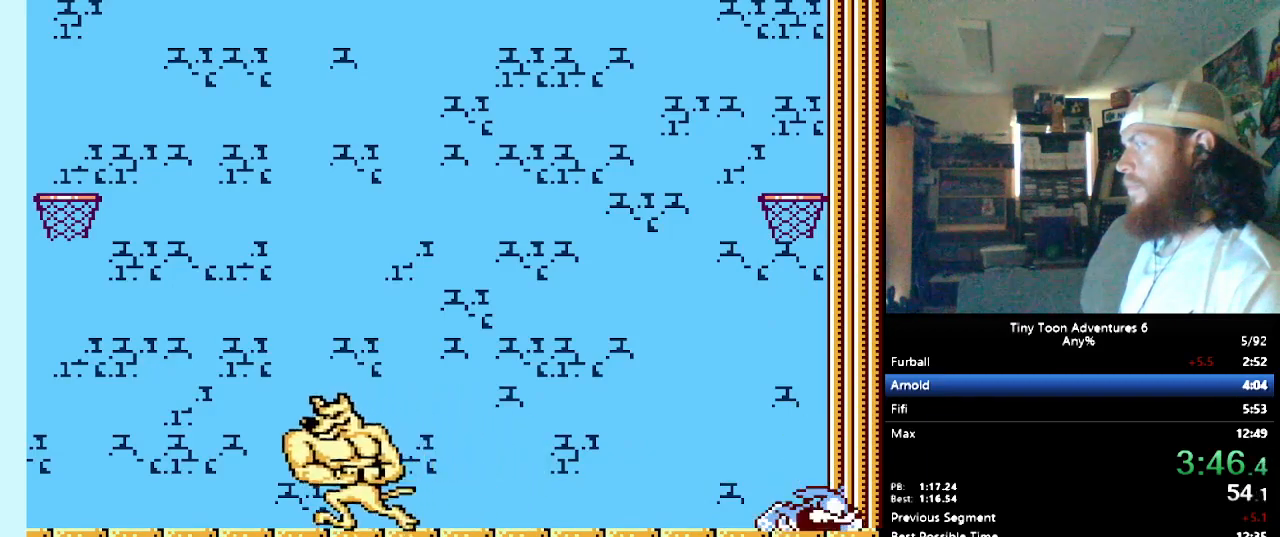
{"buttons": [], "events": [[67, "DPAD_DOWN", "up"], [267, "DPAD_DOWN", "down"], [400, "DPAD_DOWN", "up"]]}
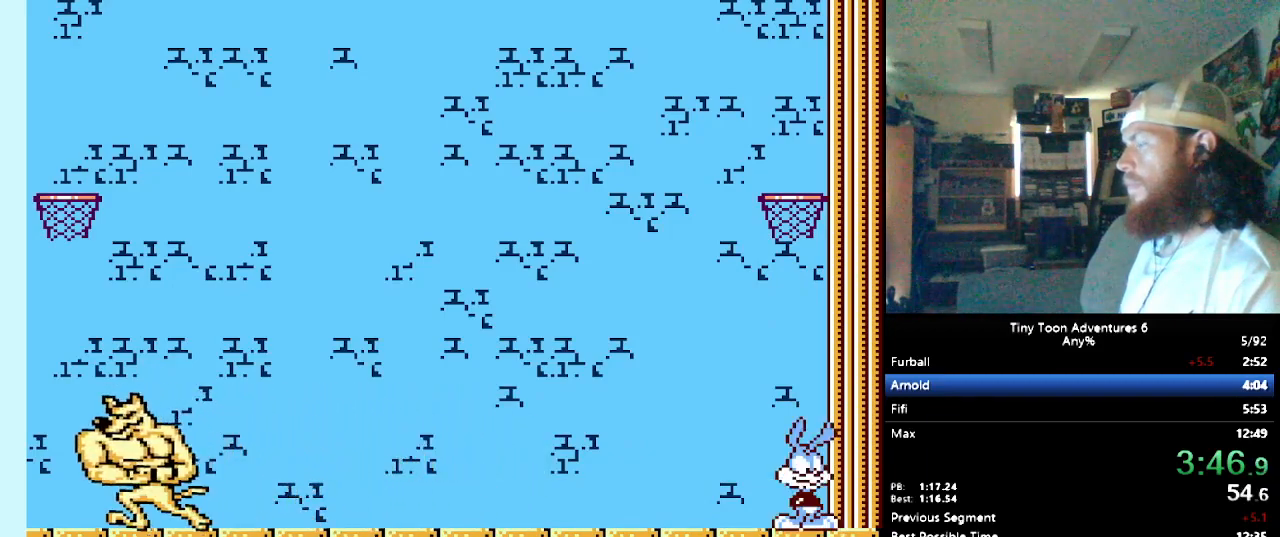
{"buttons": ["DPAD_DOWN"], "events": [[17, "DPAD_DOWN", "down"], [117, "DPAD_DOWN", "up"], [417, "DPAD_DOWN", "down"]]}